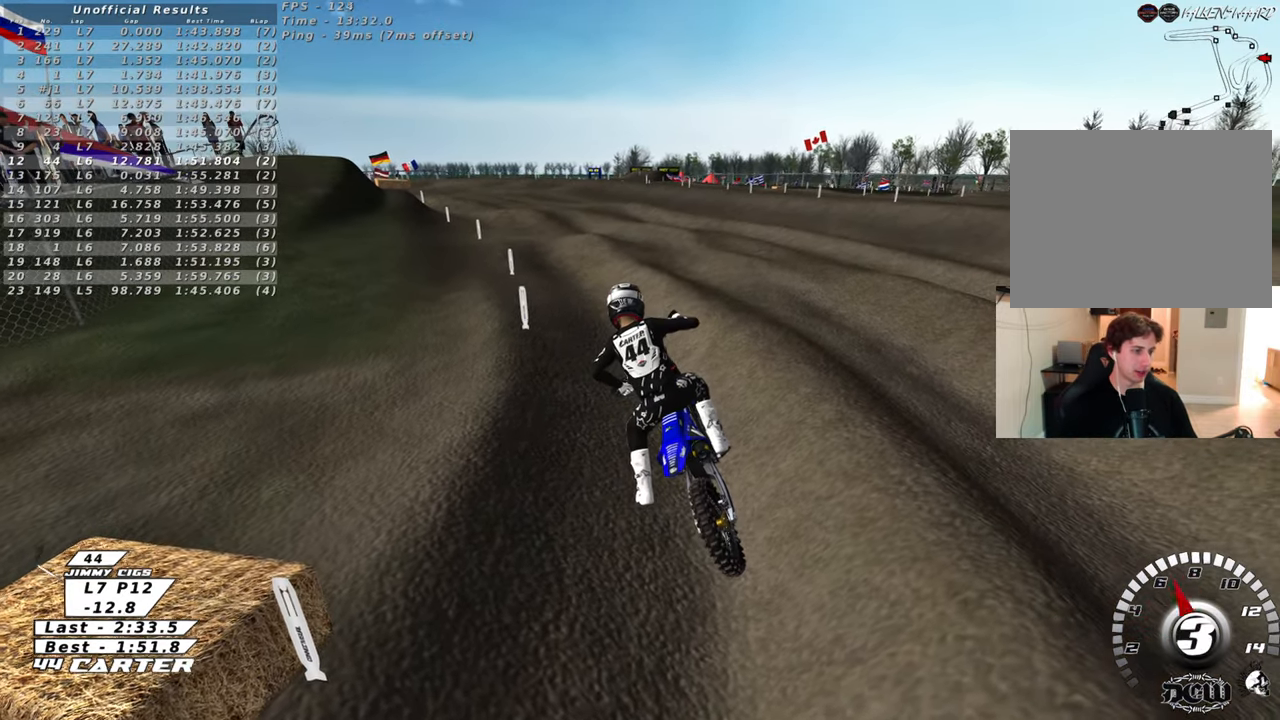
Gameplay with a controller (Xbox layout); each line is a JSON object with the inputs held at the frame after it. "events" lists button and stick changes between this image and that frame as [ms after this image, input, new state], when the widget could be followed in between.
{"buttons": ["X", "R2"], "left_stick": "center", "right_stick": "center", "events": [[33, "X", "up"], [133, "R1", "up"], [133, "X", "down"], [217, "X", "up"], [300, "X", "down"], [400, "X", "up"], [467, "X", "down"]]}
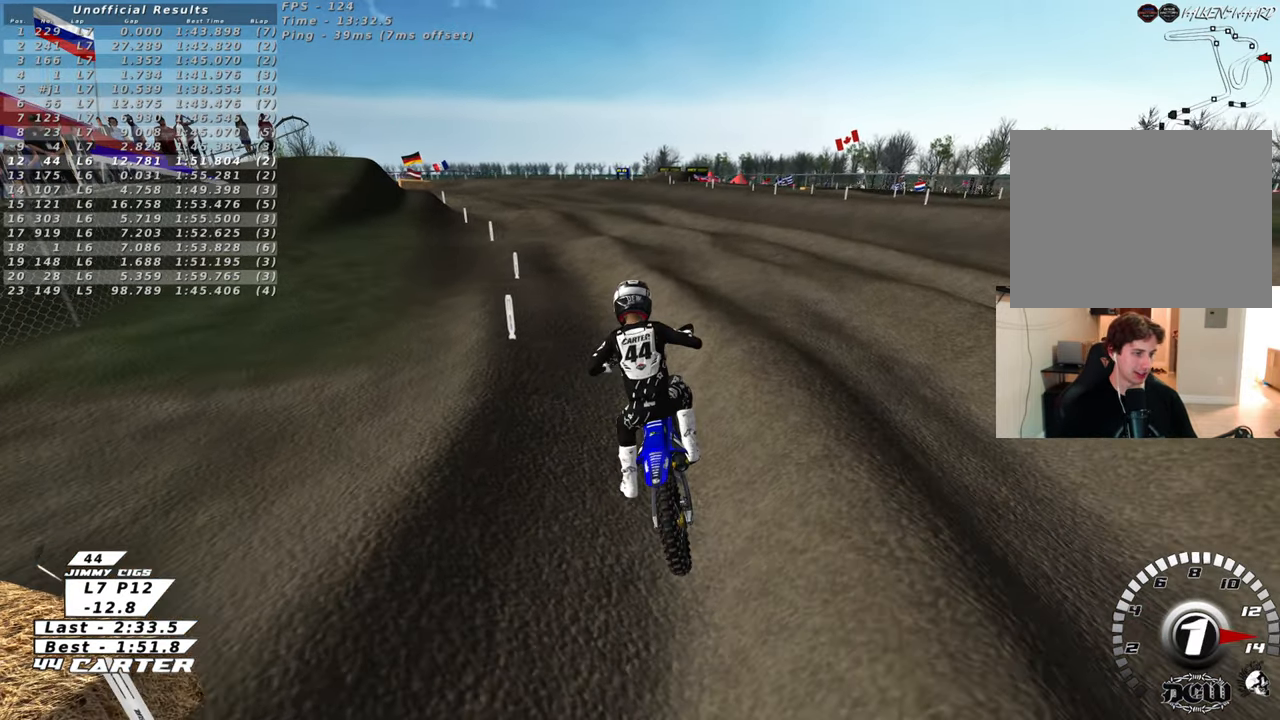
{"buttons": ["R2"], "left_stick": "center", "right_stick": "center", "events": [[83, "X", "up"], [150, "X", "down"], [233, "R2", "up"], [250, "X", "up"], [350, "R2", "down"]]}
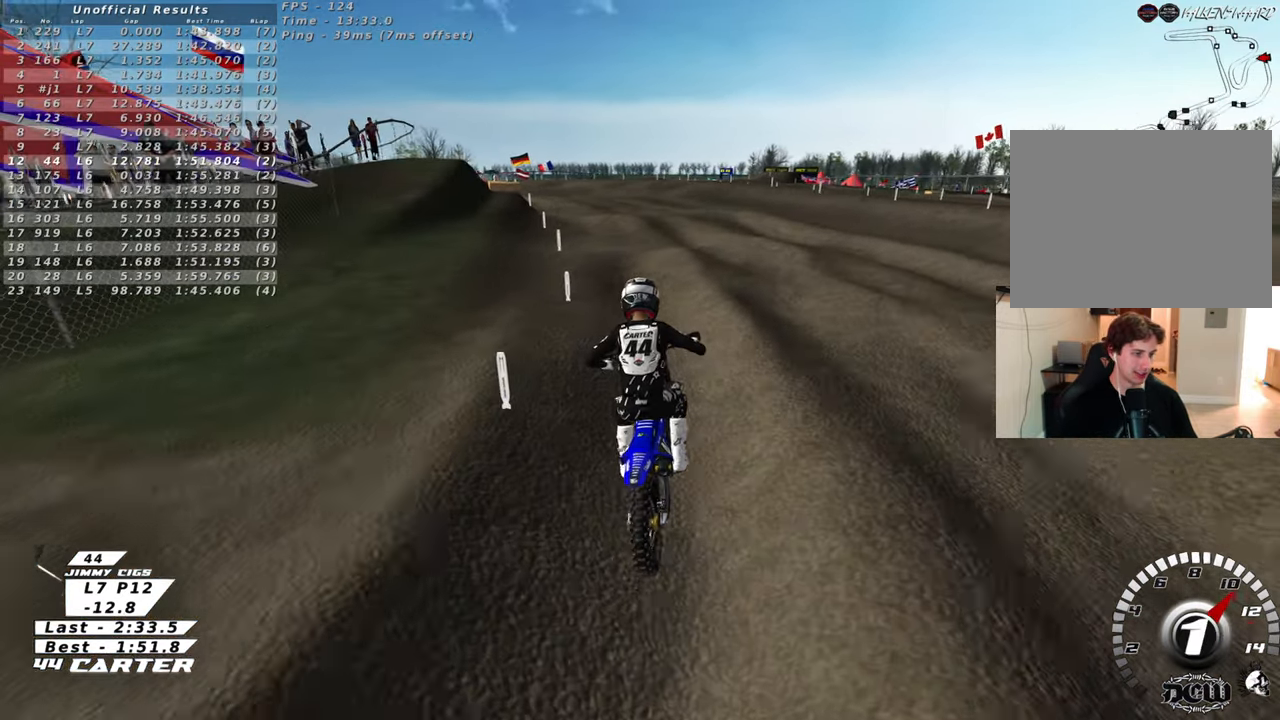
{"buttons": ["R2"], "left_stick": "center", "right_stick": "center", "events": []}
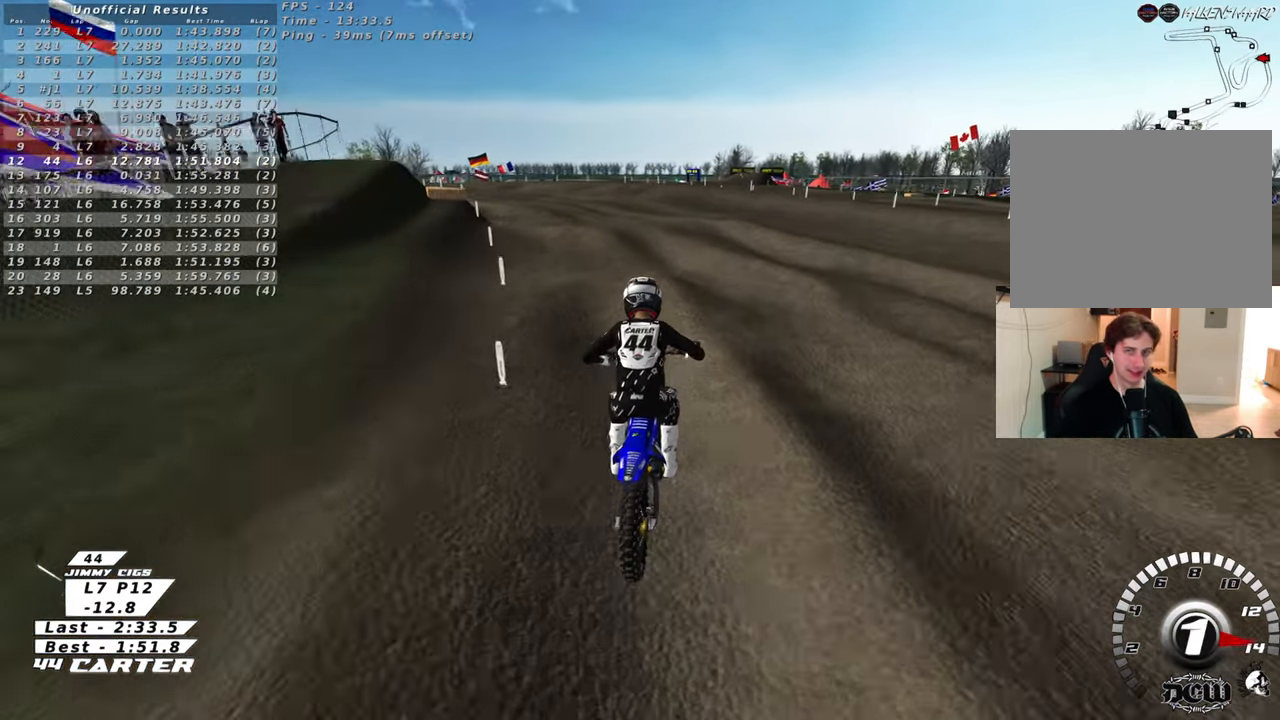
{"buttons": ["R2"], "left_stick": "down-left", "right_stick": "center", "events": [[117, "left_stick", "left"], [483, "left_stick", "down-left"]]}
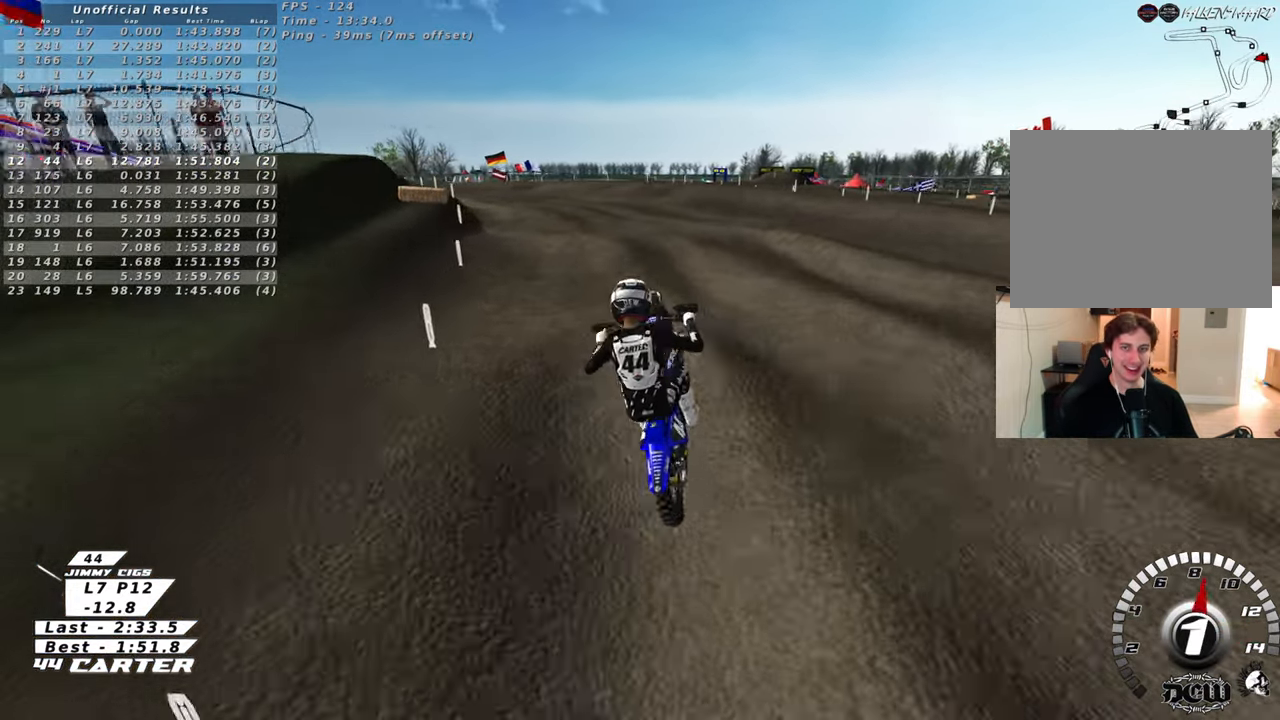
{"buttons": [], "left_stick": "up-right", "right_stick": "left", "events": [[167, "R2", "up"], [283, "left_stick", "right"], [400, "left_stick", "up-right"], [450, "right_stick", "left"]]}
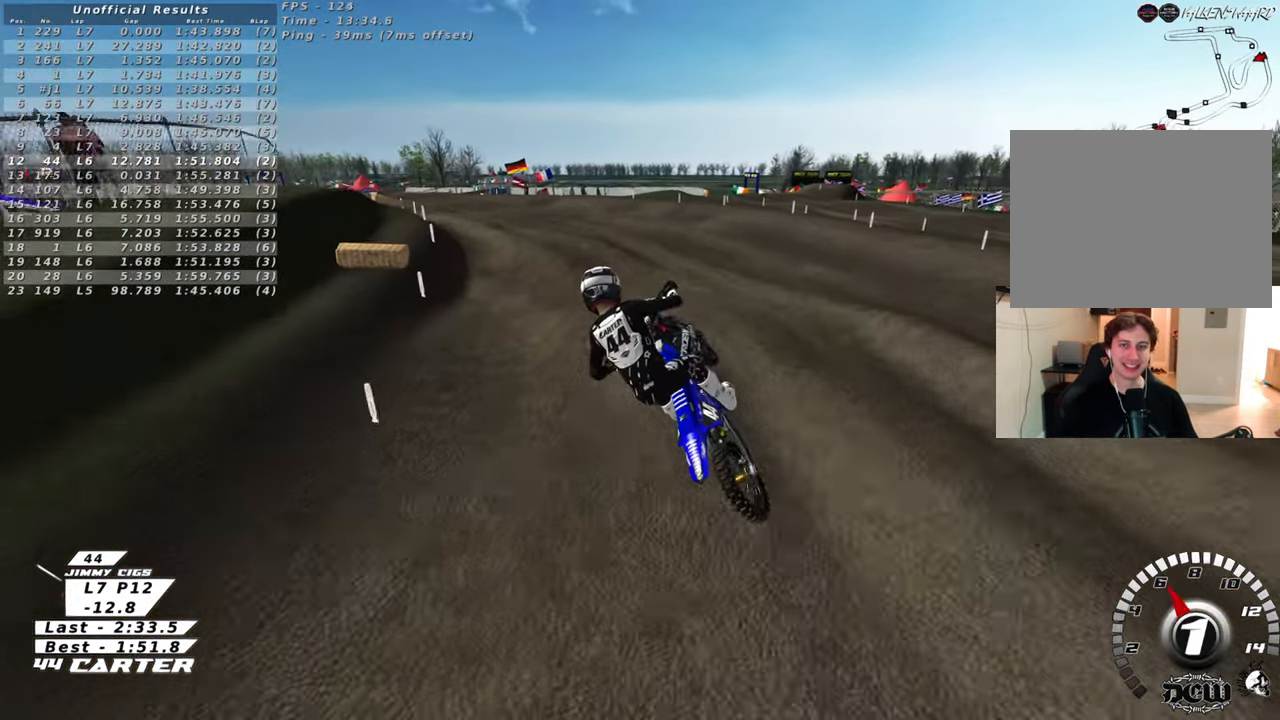
{"buttons": ["R2"], "left_stick": "up-right", "right_stick": "down-left", "events": [[233, "R2", "down"], [250, "right_stick", "down-left"], [283, "left_stick", "up"], [450, "left_stick", "up-right"]]}
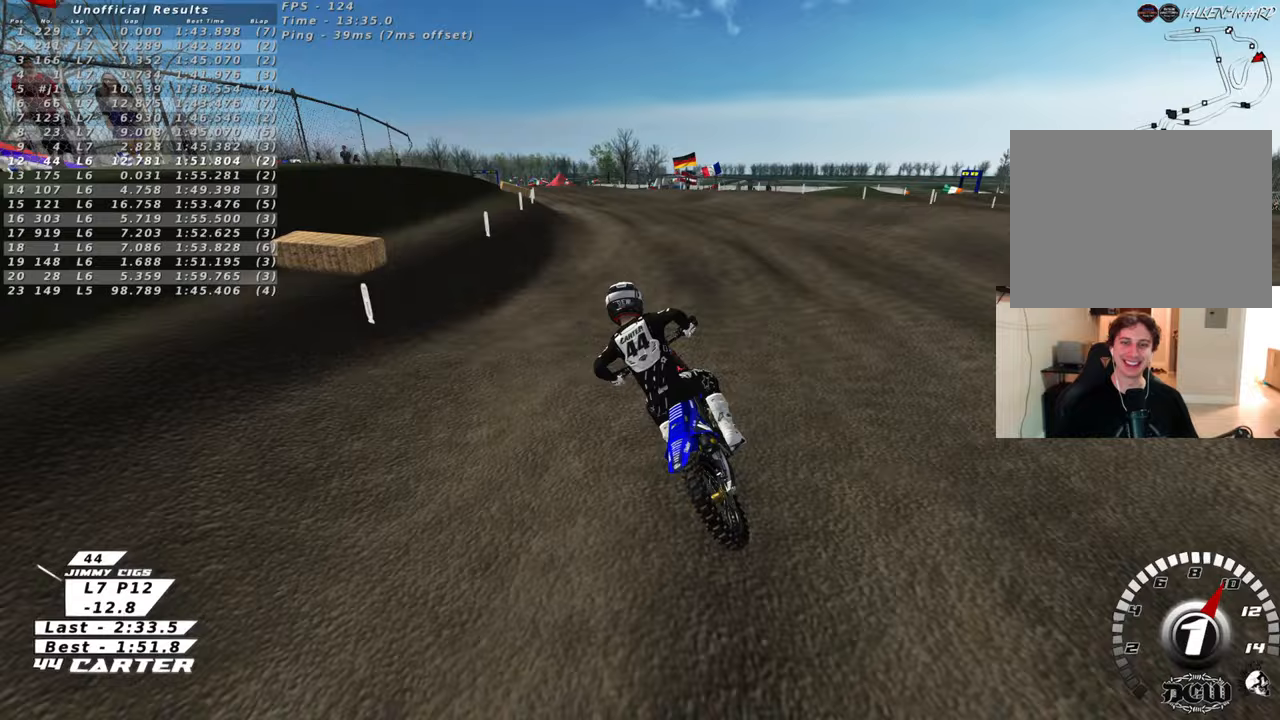
{"buttons": ["R2"], "left_stick": "up", "right_stick": "down", "events": [[400, "left_stick", "up"], [500, "right_stick", "down"]]}
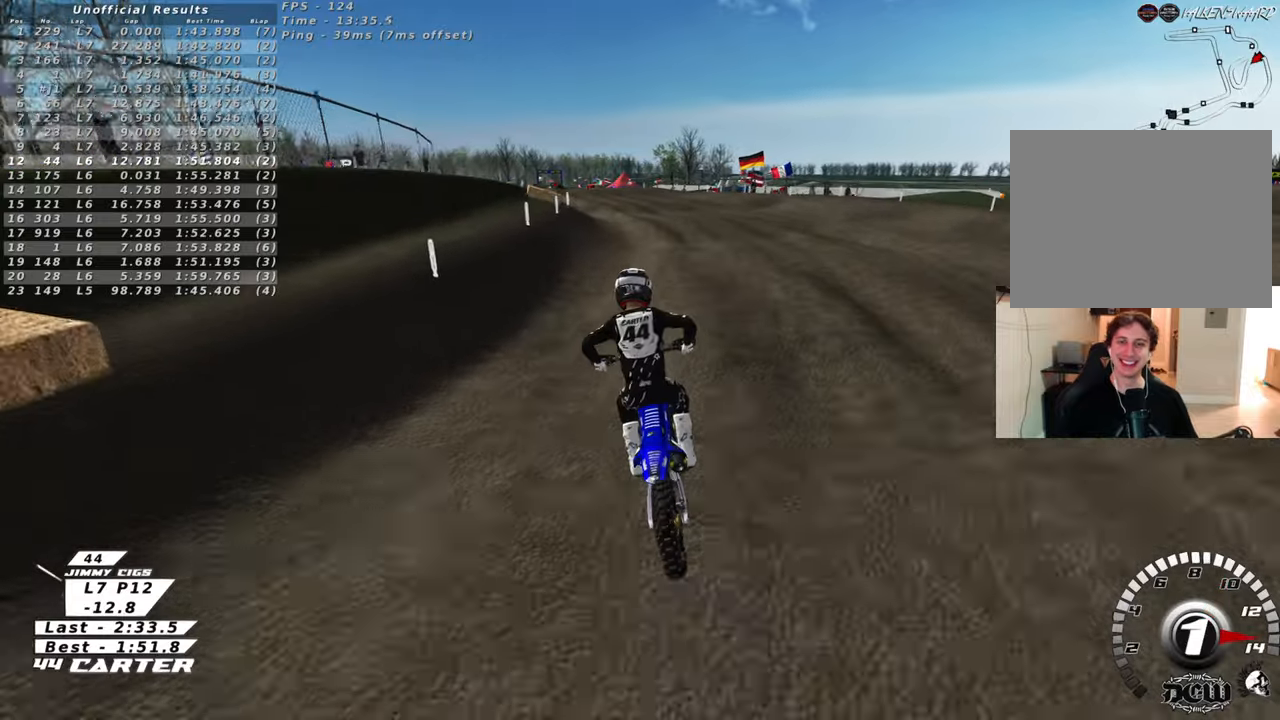
{"buttons": ["R2"], "left_stick": "left", "right_stick": "down", "events": [[200, "A", "down"], [200, "left_stick", "center"], [317, "left_stick", "left"], [333, "A", "up"]]}
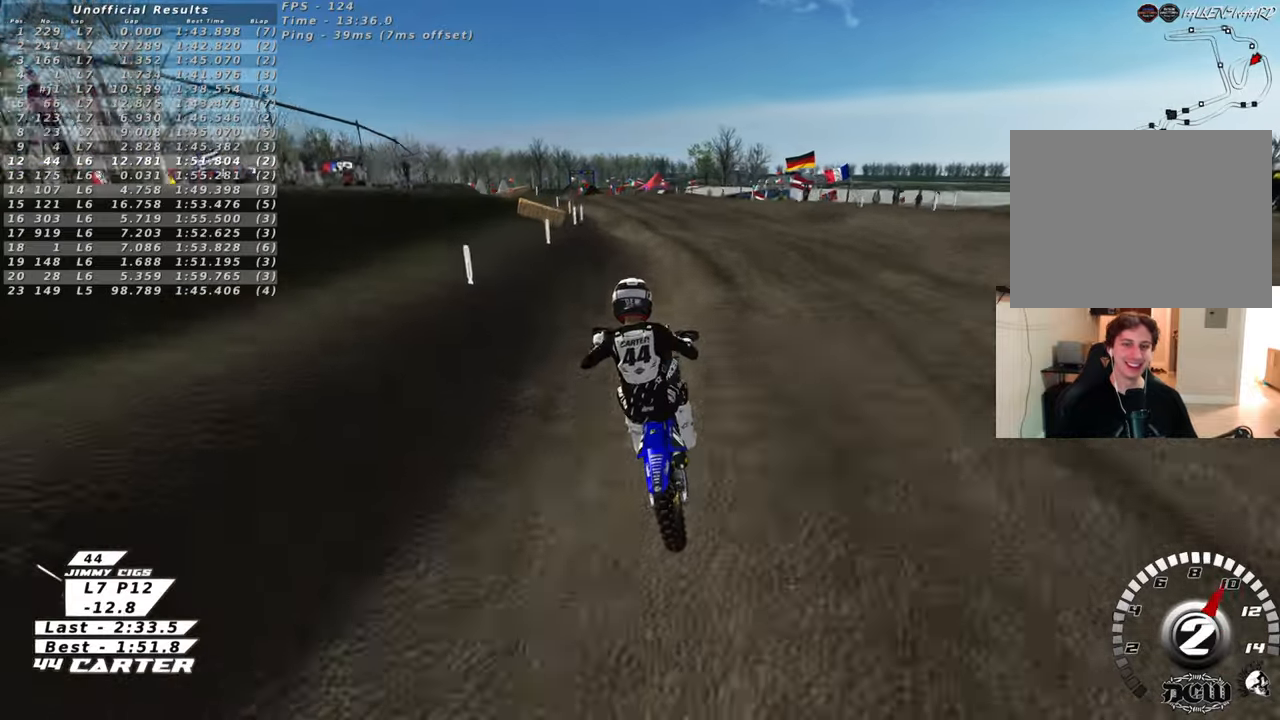
{"buttons": ["R2"], "left_stick": "up", "right_stick": "down", "events": [[183, "left_stick", "up-right"], [450, "left_stick", "up"]]}
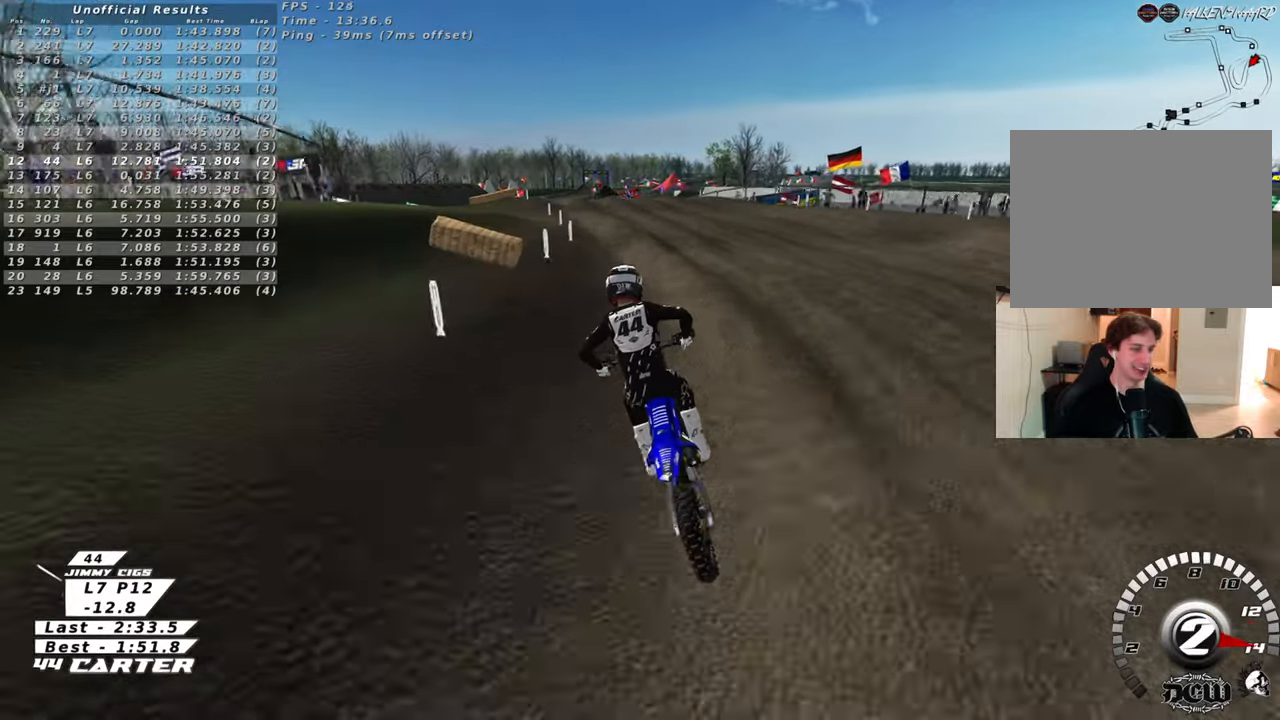
{"buttons": ["A", "R2"], "left_stick": "center", "right_stick": "center", "events": [[50, "left_stick", "center"], [150, "right_stick", "center"], [383, "A", "down"]]}
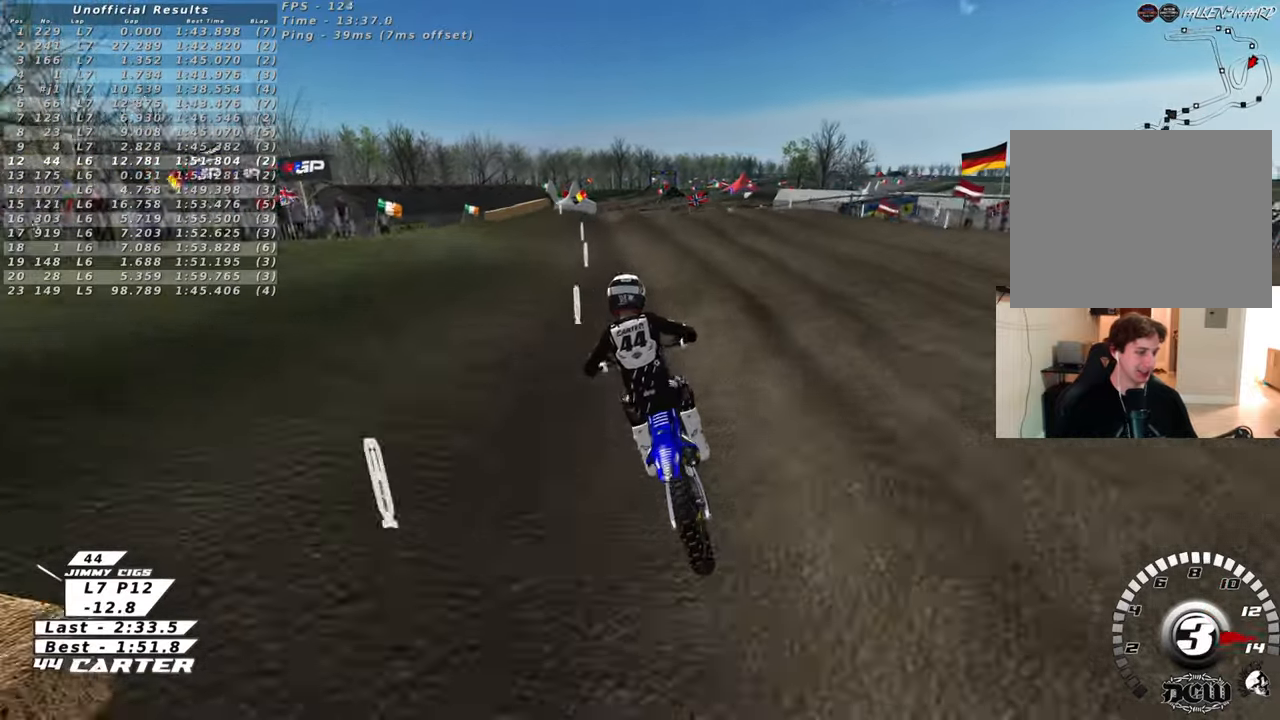
{"buttons": ["R2"], "left_stick": "center", "right_stick": "center", "events": [[17, "A", "up"]]}
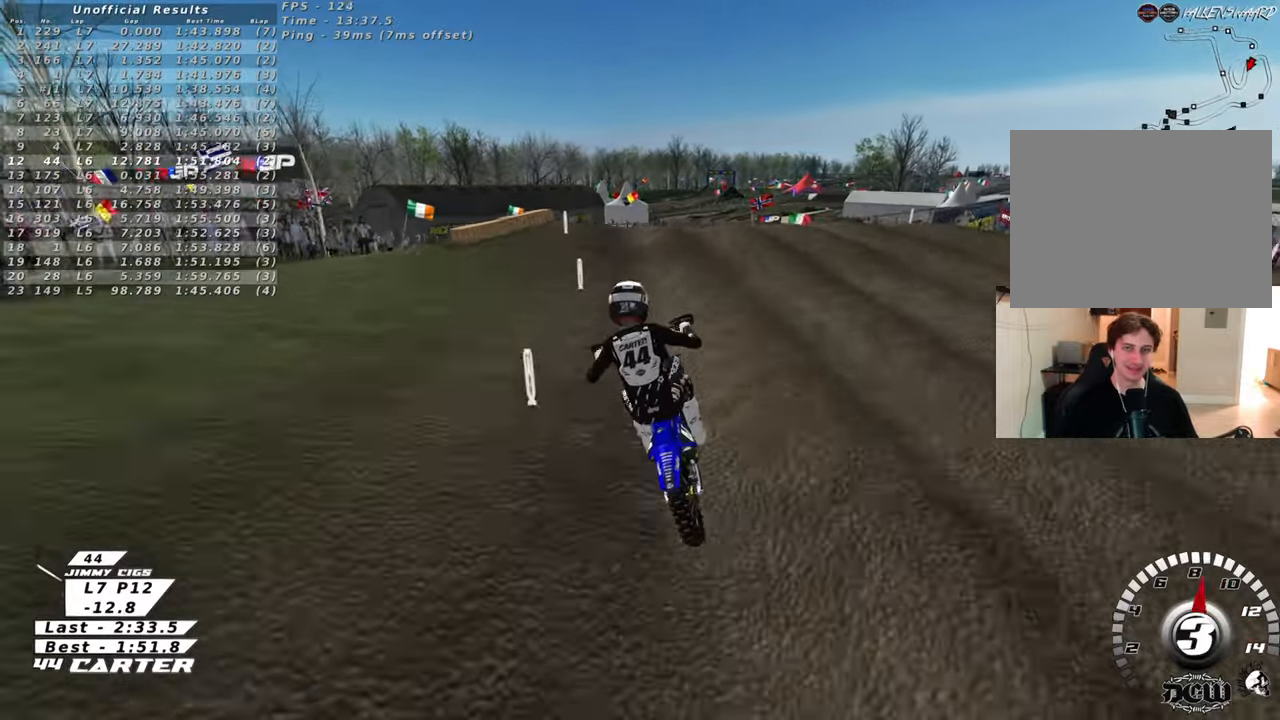
{"buttons": ["R2"], "left_stick": "center", "right_stick": "center", "events": [[317, "left_stick", "up"], [483, "left_stick", "center"]]}
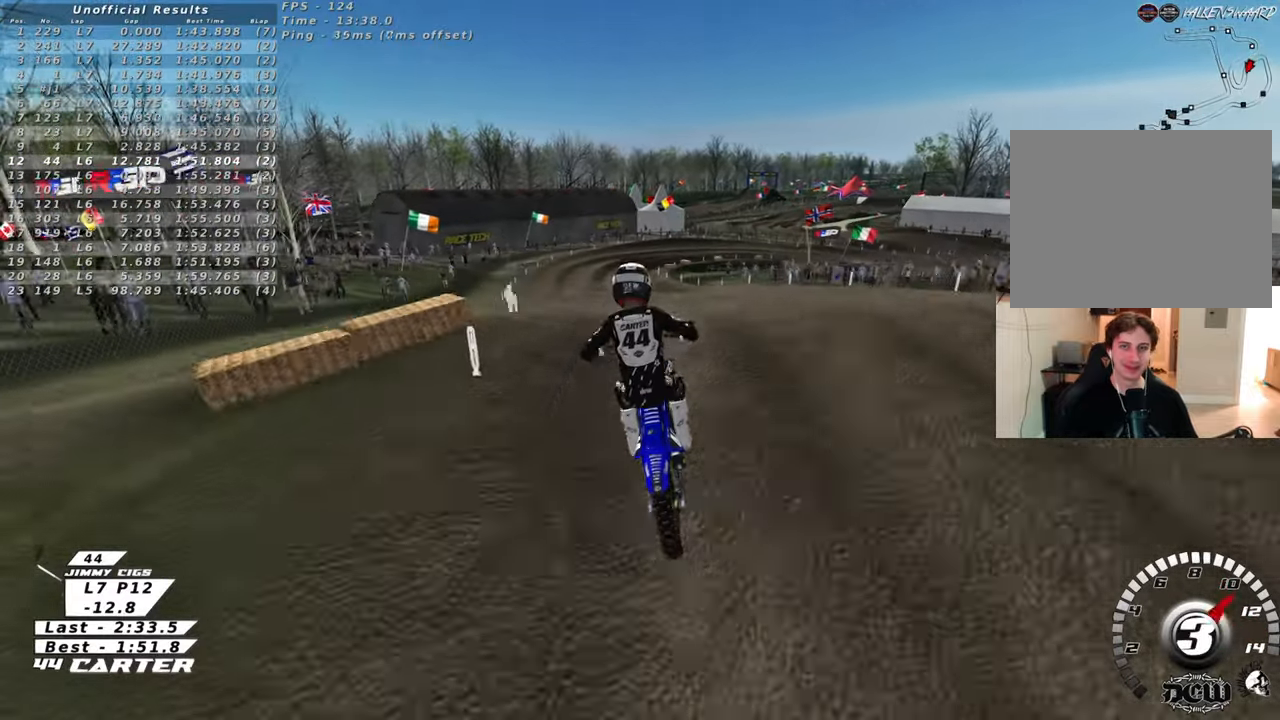
{"buttons": ["L1"], "left_stick": "center", "right_stick": "center", "events": [[50, "A", "down"], [117, "left_stick", "up-left"], [167, "A", "up"], [250, "R2", "up"], [483, "L1", "down"], [500, "left_stick", "center"]]}
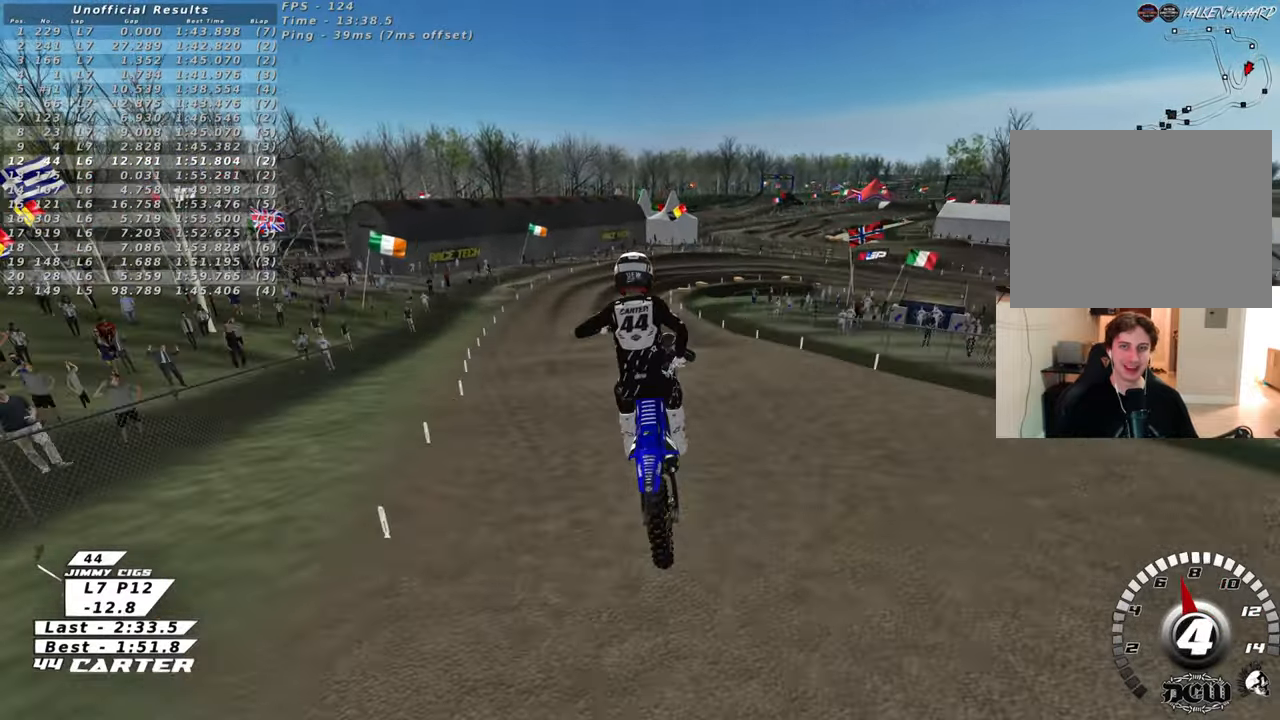
{"buttons": ["A", "R2"], "left_stick": "up", "right_stick": "center", "events": [[100, "R2", "down"], [133, "L1", "up"], [167, "left_stick", "right"], [267, "left_stick", "up-right"], [367, "A", "down"], [400, "left_stick", "up"]]}
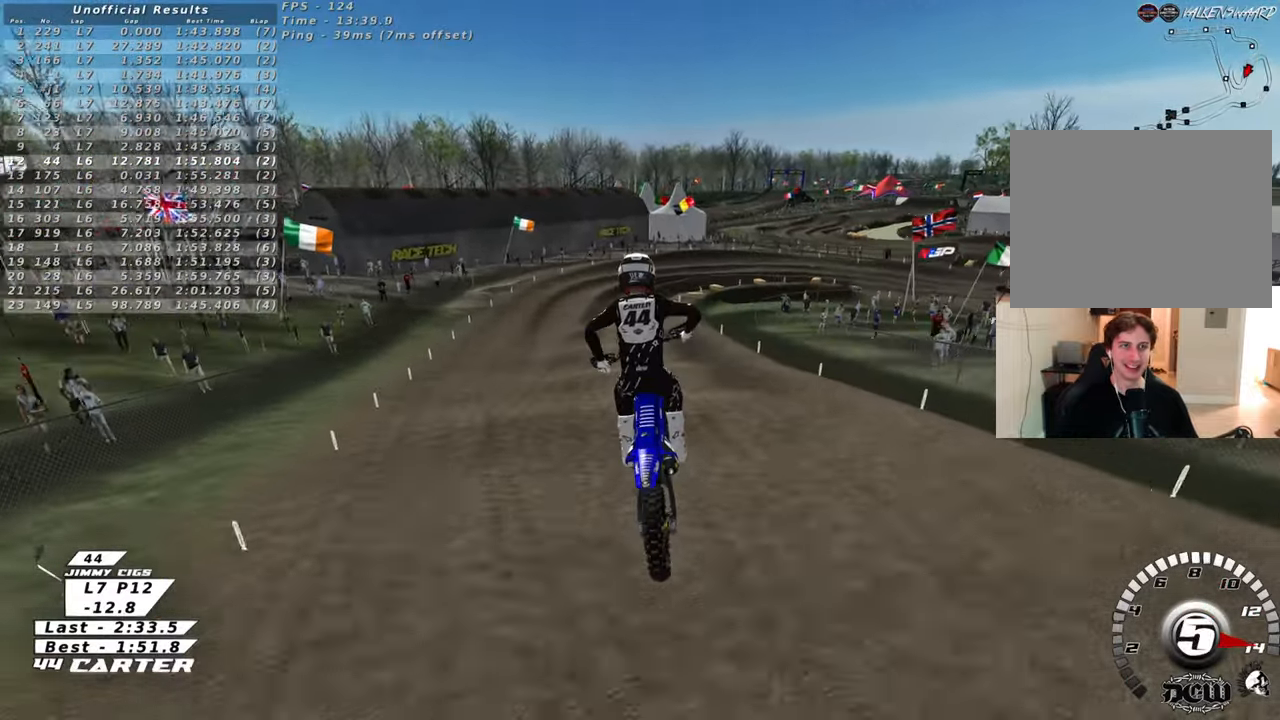
{"buttons": ["R2"], "left_stick": "up", "right_stick": "center", "events": [[17, "A", "up"], [383, "X", "down"], [483, "X", "up"]]}
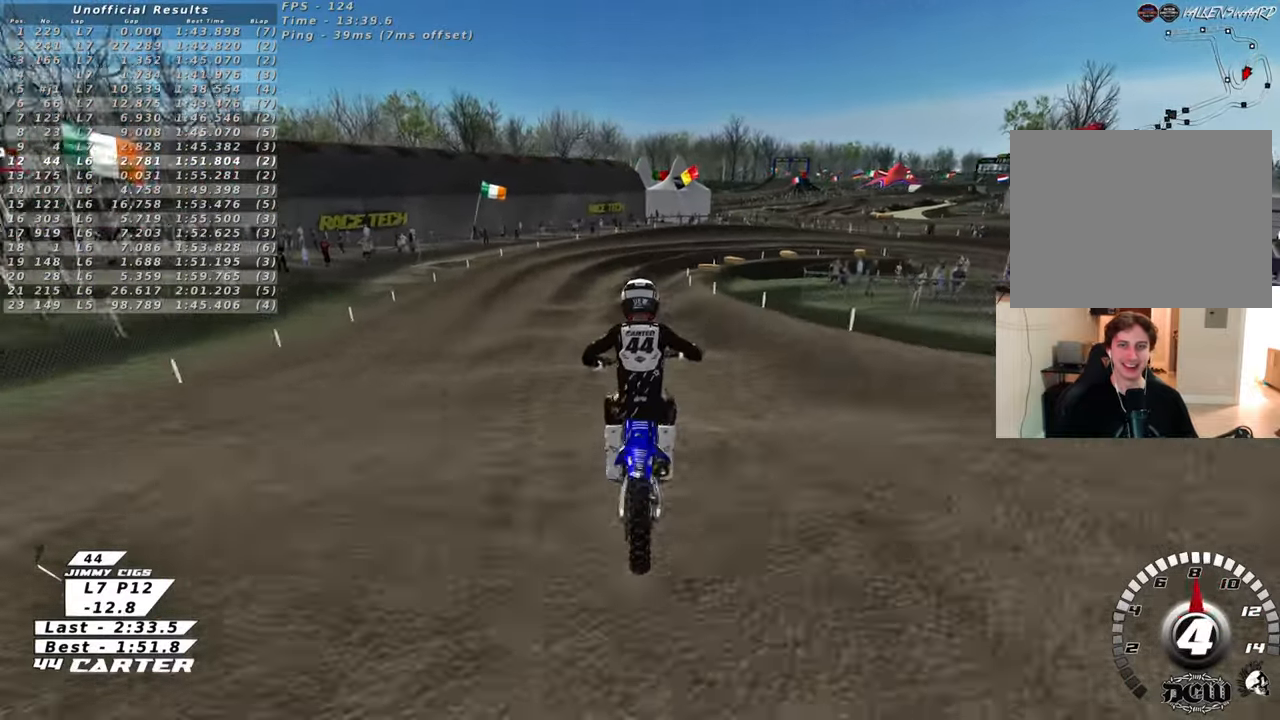
{"buttons": [], "left_stick": "down", "right_stick": "center", "events": [[17, "left_stick", "center"], [50, "X", "down"], [67, "left_stick", "down"], [133, "X", "up"], [183, "left_stick", "center"], [300, "left_stick", "down"], [500, "R2", "up"]]}
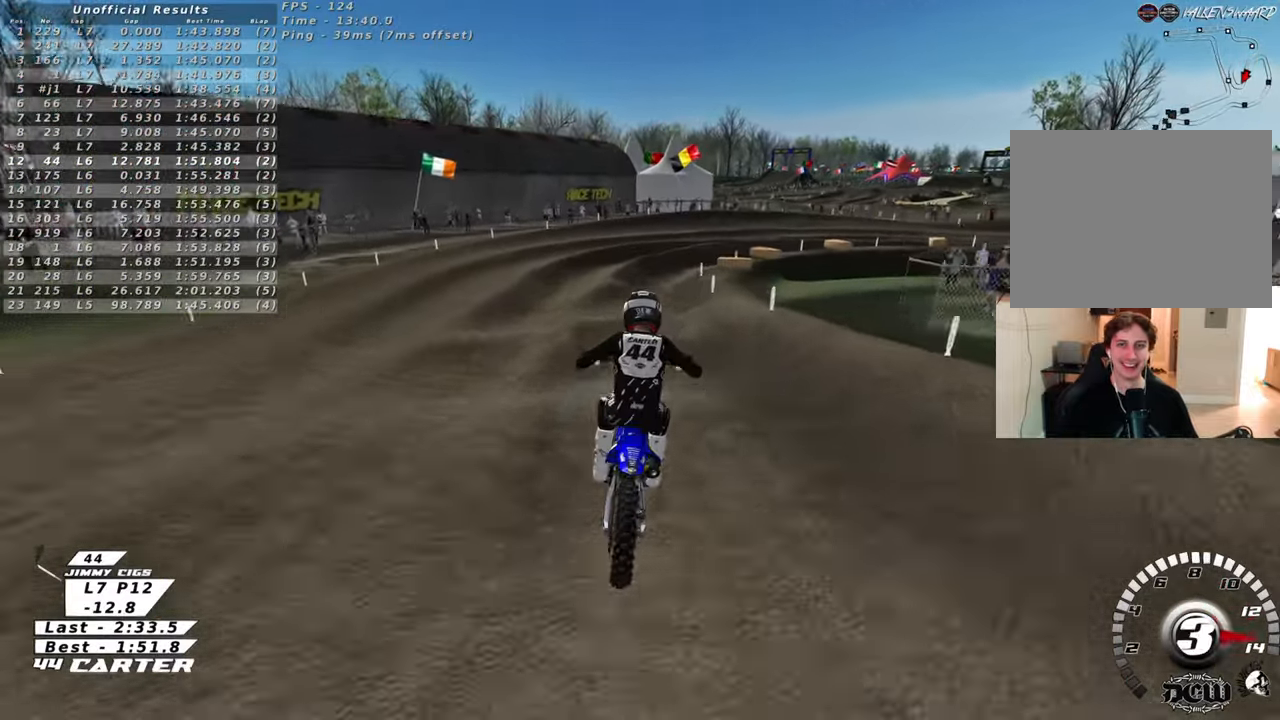
{"buttons": [], "left_stick": "down-right", "right_stick": "center", "events": [[33, "left_stick", "center"], [83, "left_stick", "down"], [100, "X", "down"], [183, "X", "up"], [283, "R2", "down"], [333, "left_stick", "down-right"], [500, "R2", "up"]]}
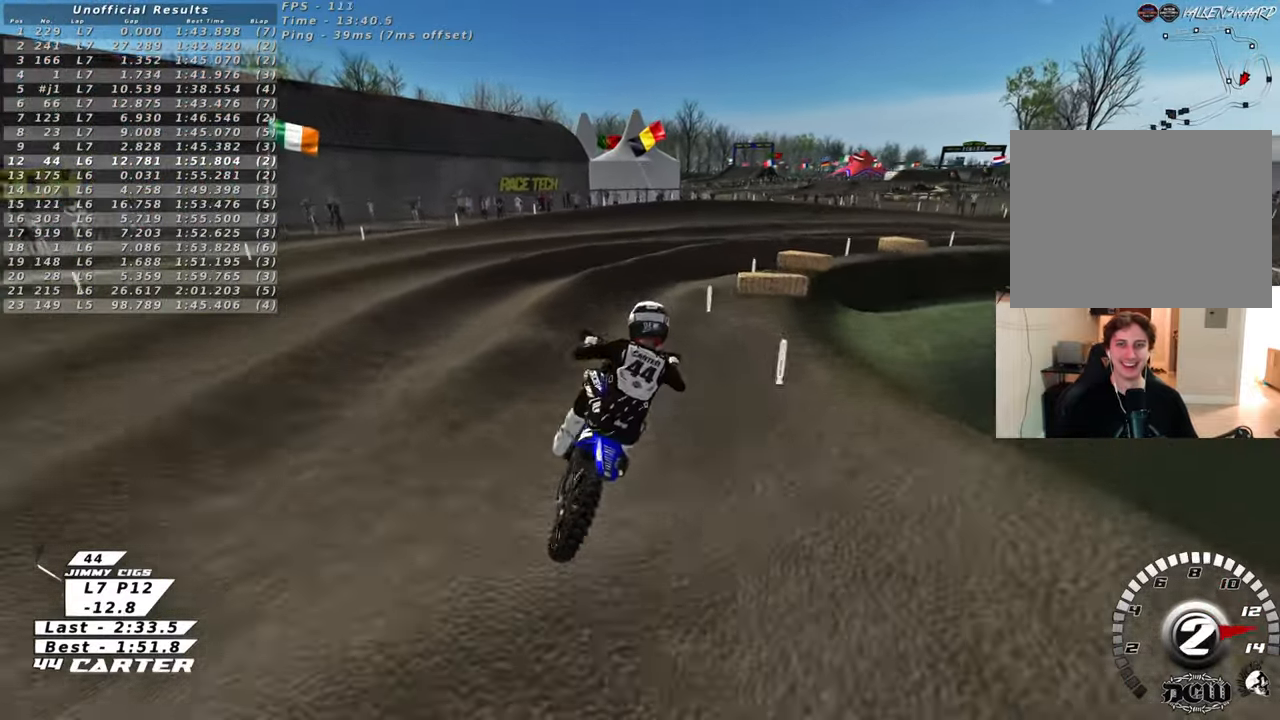
{"buttons": ["A", "R2"], "left_stick": "up-right", "right_stick": "center", "events": [[100, "left_stick", "center"], [183, "left_stick", "up-left"], [233, "R2", "down"], [283, "left_stick", "up"], [467, "A", "down"], [467, "left_stick", "up-right"]]}
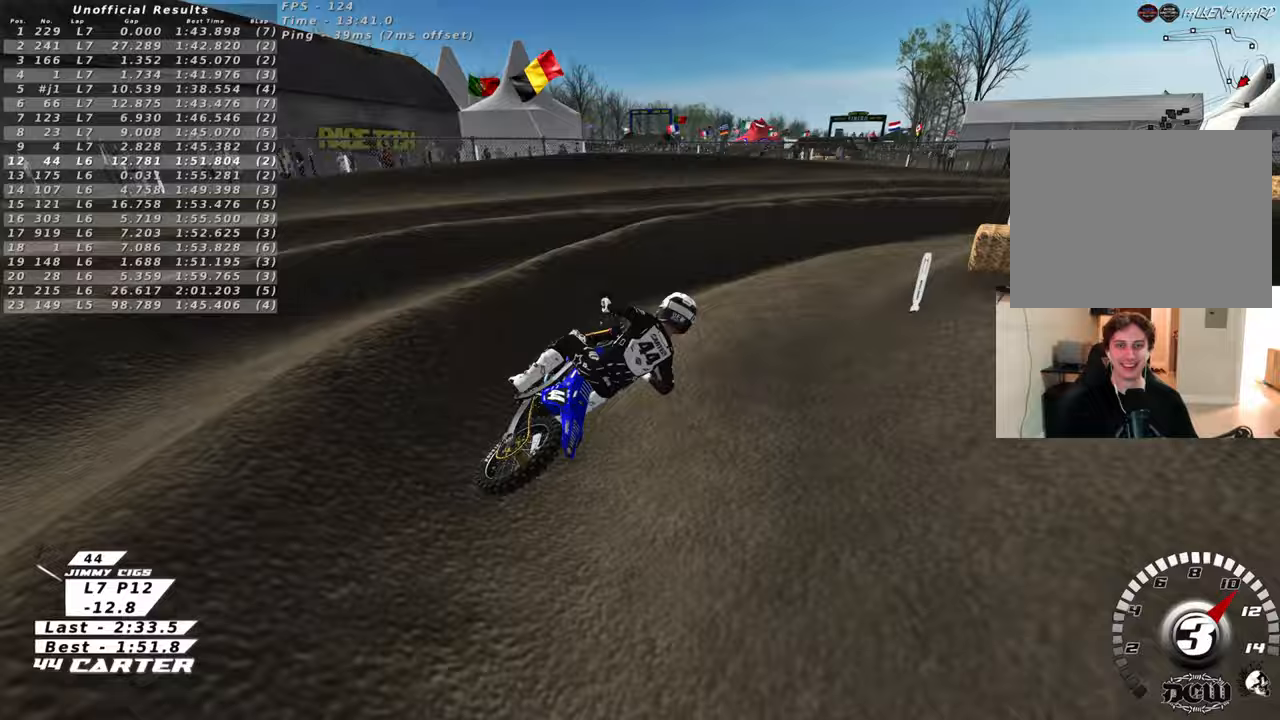
{"buttons": ["R2"], "left_stick": "up", "right_stick": "center", "events": [[100, "A", "up"], [383, "left_stick", "up"]]}
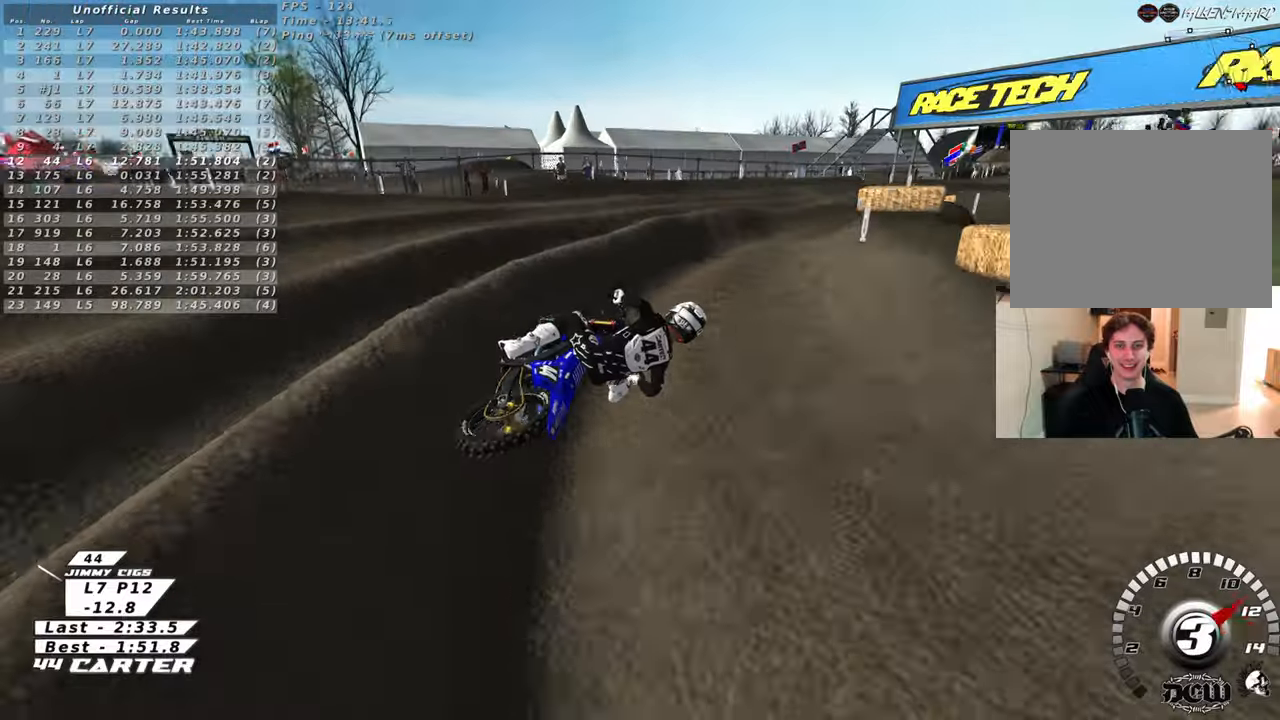
{"buttons": ["R2"], "left_stick": "left", "right_stick": "center", "events": [[350, "left_stick", "up-left"], [500, "left_stick", "left"]]}
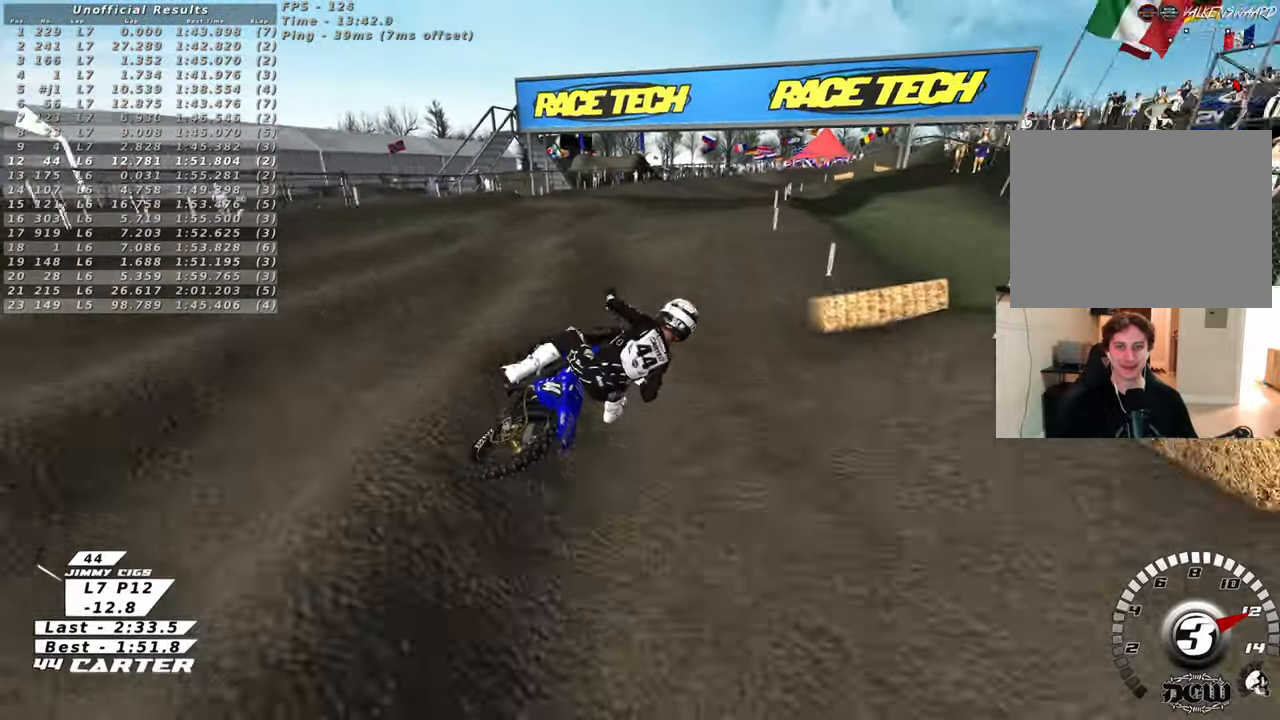
{"buttons": ["R2"], "left_stick": "down-left", "right_stick": "center", "events": [[83, "left_stick", "down-left"], [183, "left_stick", "down"], [217, "A", "down"], [300, "left_stick", "up-left"], [367, "A", "up"], [400, "left_stick", "down-left"]]}
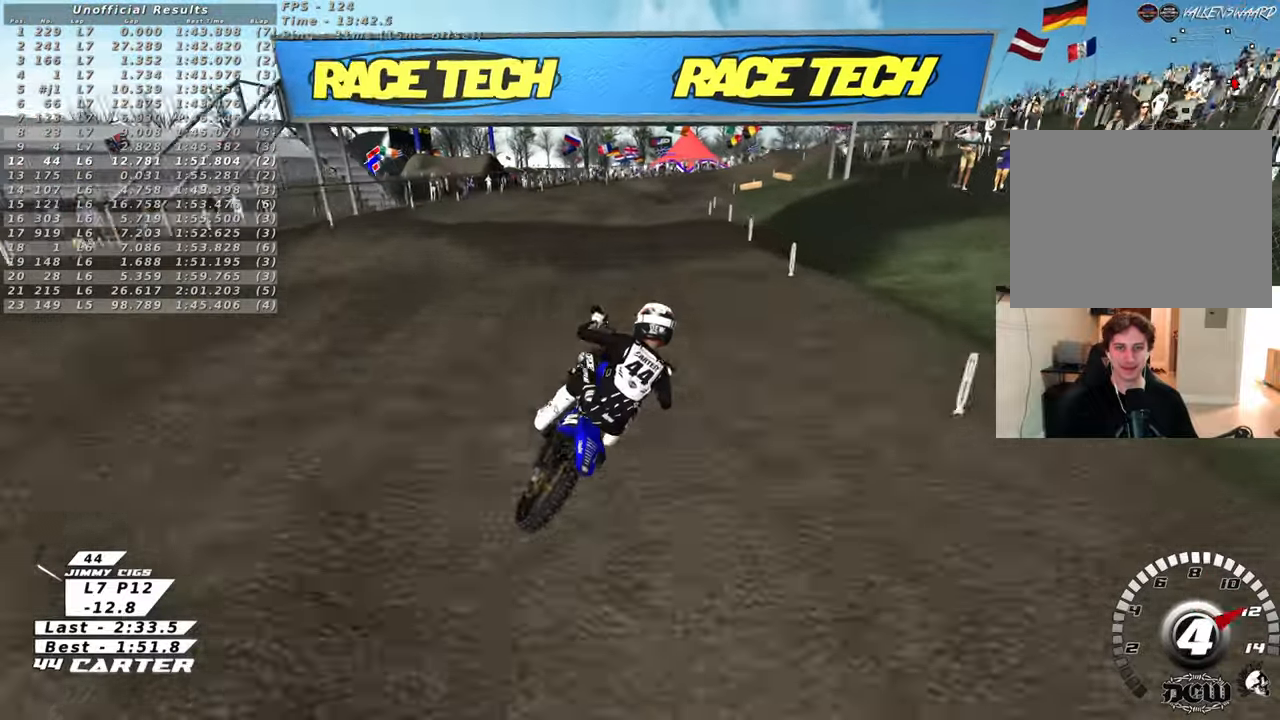
{"buttons": ["R2"], "left_stick": "up", "right_stick": "center", "events": [[183, "A", "down"], [233, "left_stick", "up-left"], [333, "A", "up"], [367, "left_stick", "up"]]}
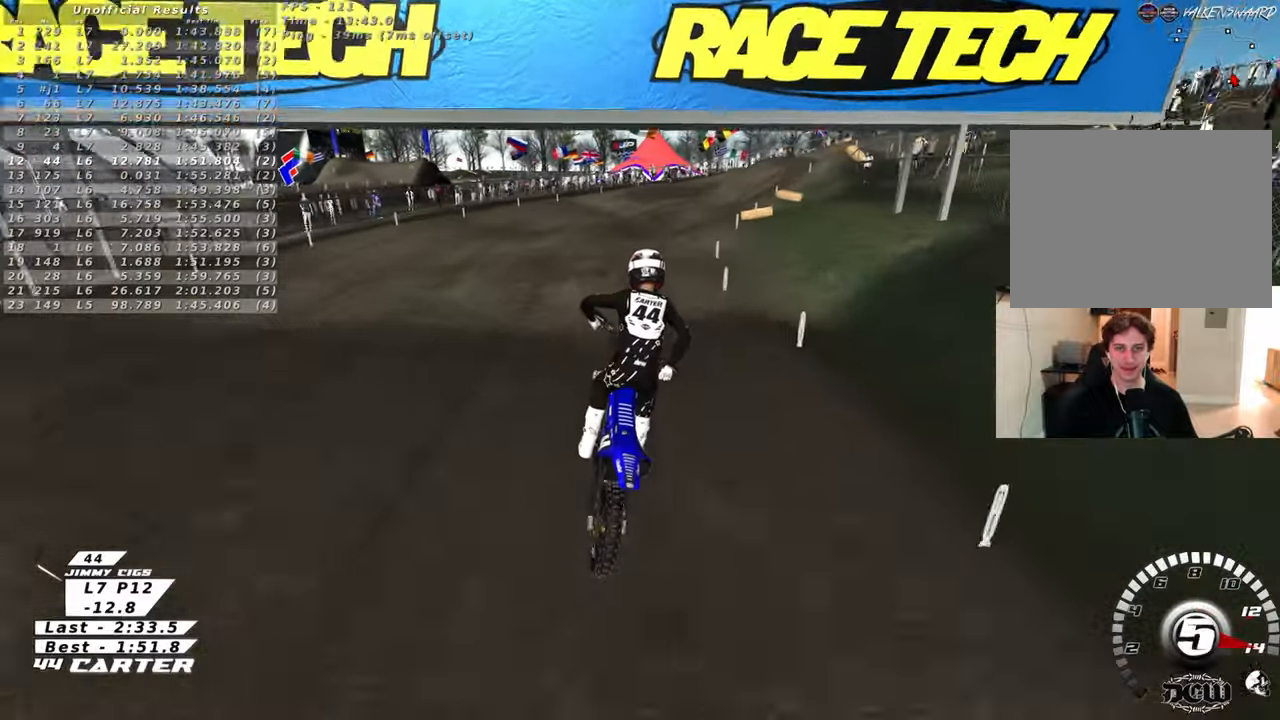
{"buttons": ["A", "R2"], "left_stick": "down", "right_stick": "center", "events": [[67, "X", "down"], [183, "X", "up"], [333, "left_stick", "center"], [400, "left_stick", "down"], [500, "A", "down"]]}
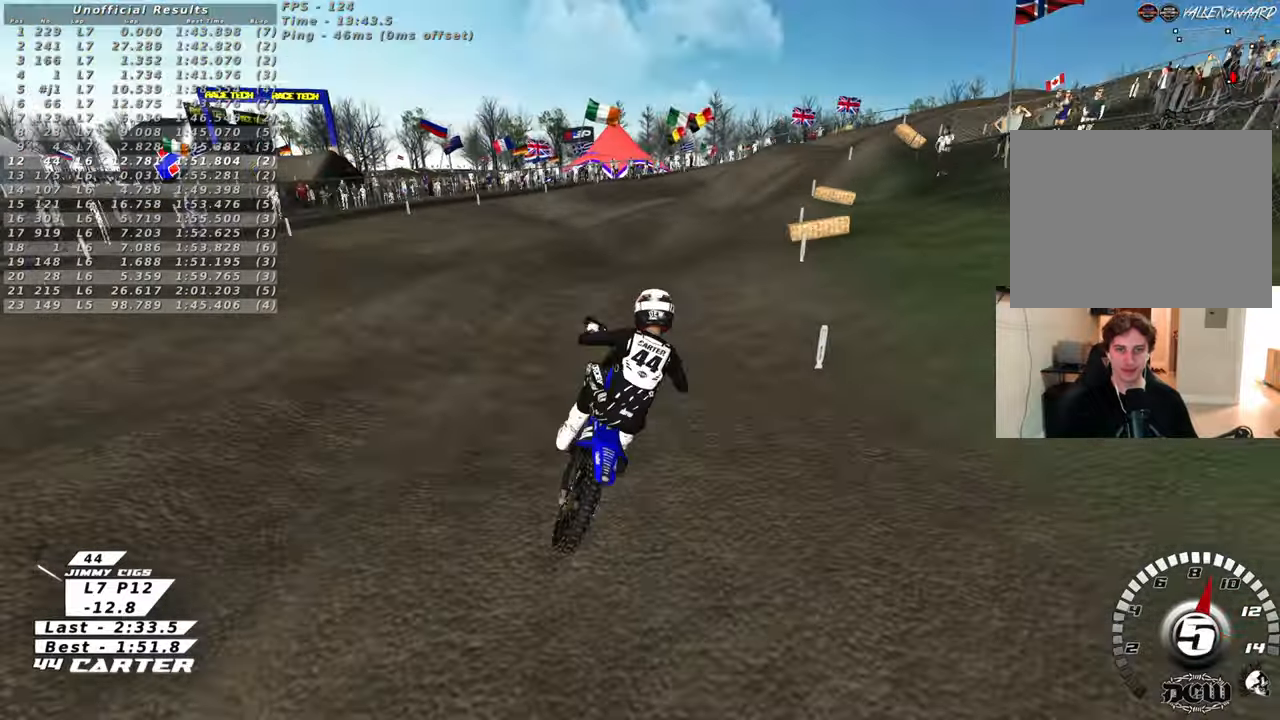
{"buttons": ["X", "R2"], "left_stick": "up", "right_stick": "center", "events": [[33, "left_stick", "right"], [83, "left_stick", "up"], [117, "A", "up"], [467, "X", "down"]]}
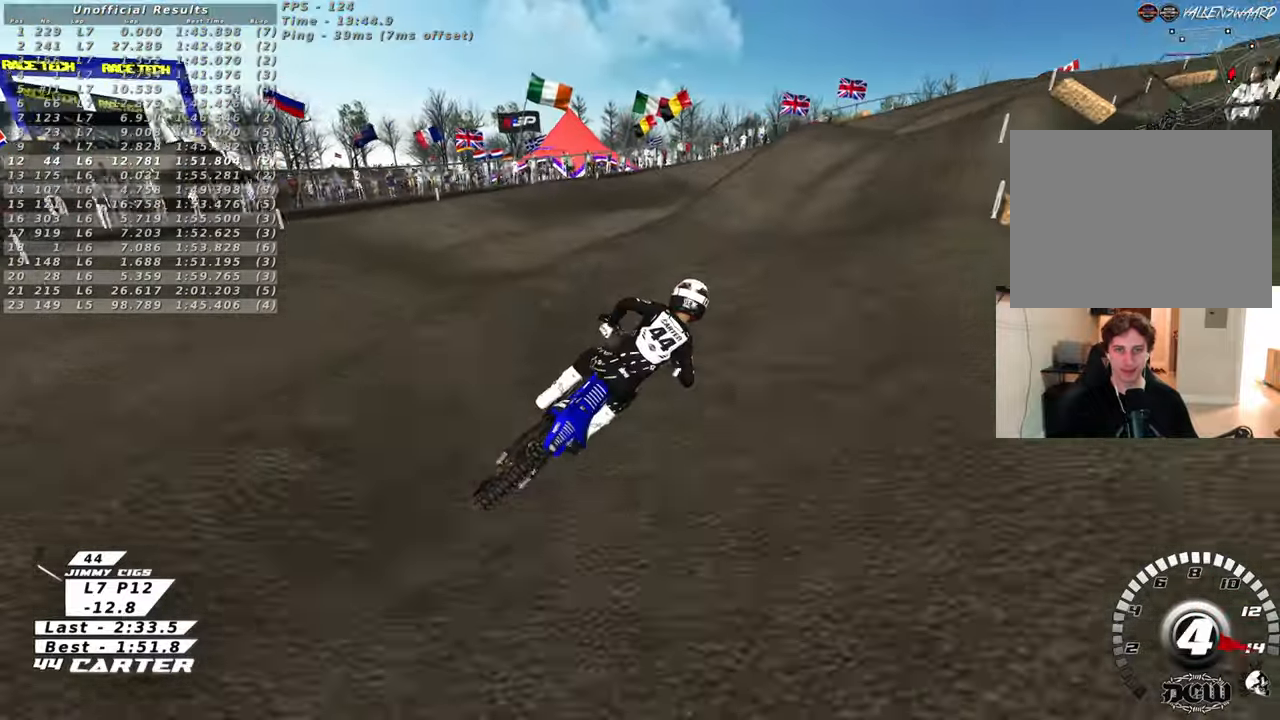
{"buttons": ["R2"], "left_stick": "up", "right_stick": "center", "events": [[67, "X", "up"], [167, "left_stick", "center"], [217, "left_stick", "down"], [400, "left_stick", "up"]]}
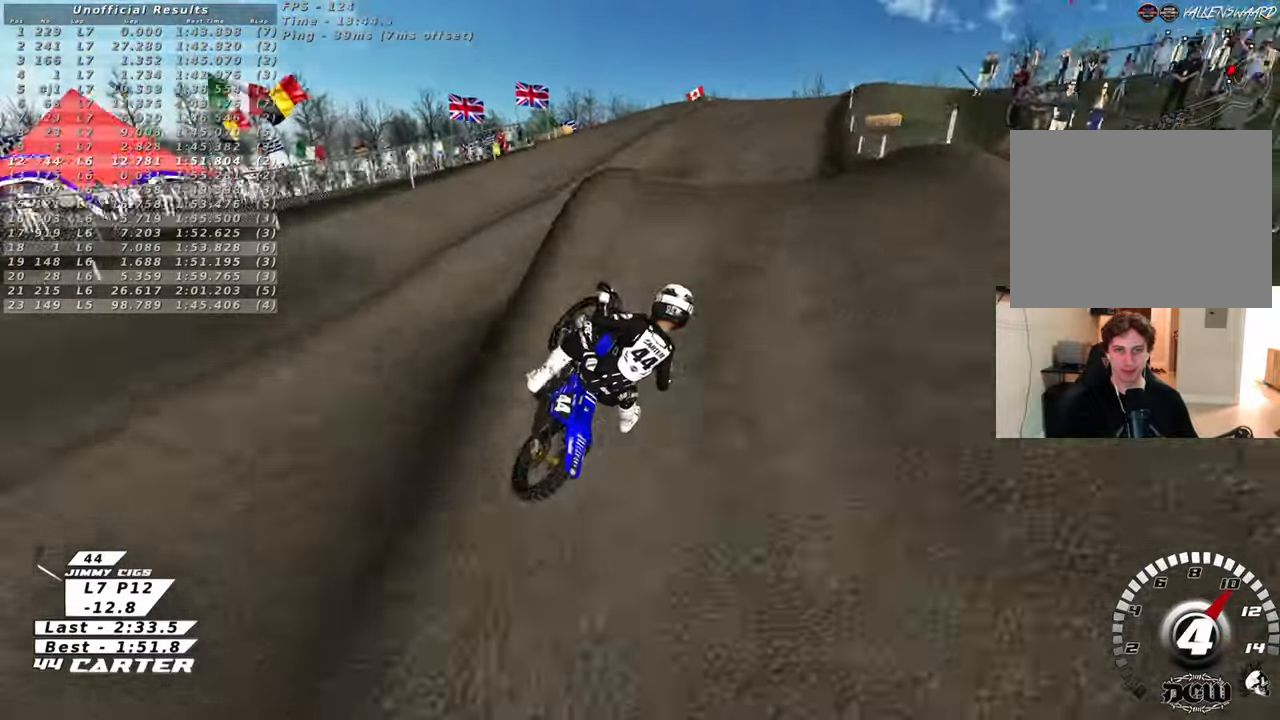
{"buttons": ["R2"], "left_stick": "up-right", "right_stick": "center", "events": [[67, "left_stick", "left"], [133, "A", "down"], [133, "left_stick", "down"], [200, "left_stick", "up-right"], [267, "A", "up"], [367, "A", "down"], [450, "A", "up"]]}
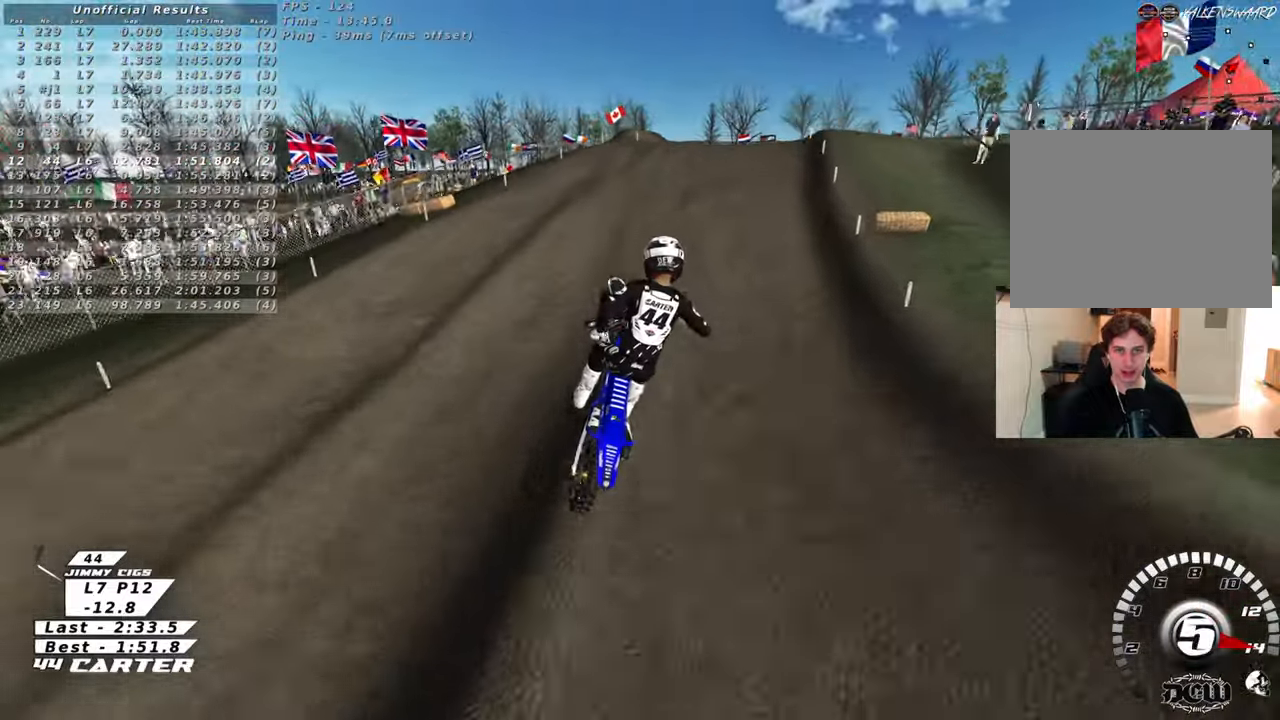
{"buttons": ["X", "R2"], "left_stick": "up", "right_stick": "center", "events": [[133, "X", "down"], [200, "X", "up"], [283, "left_stick", "up"], [300, "X", "down"], [367, "X", "up"], [483, "X", "down"]]}
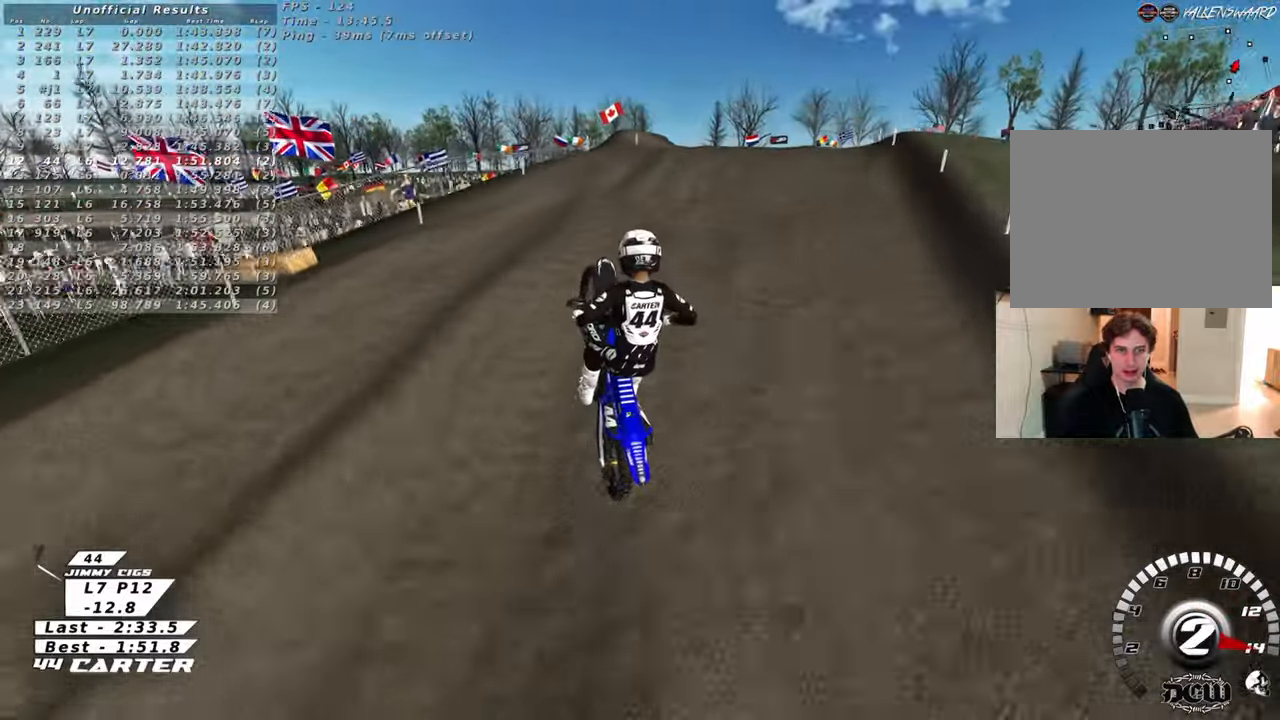
{"buttons": ["A", "R2"], "left_stick": "up-left", "right_stick": "center", "events": [[83, "X", "up"], [183, "left_stick", "up-left"], [433, "A", "down"]]}
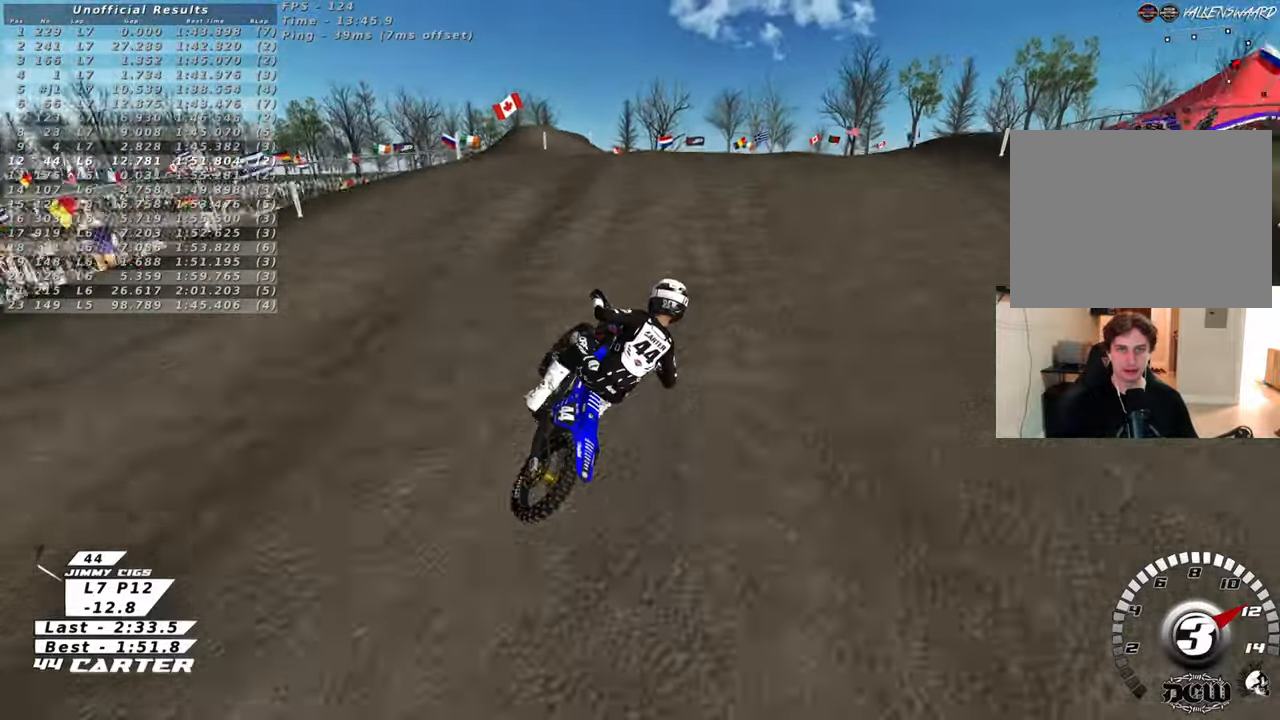
{"buttons": ["R2"], "left_stick": "up-left", "right_stick": "center", "events": [[83, "A", "up"], [183, "left_stick", "down-left"], [317, "A", "down"], [350, "left_stick", "up-left"], [433, "A", "up"]]}